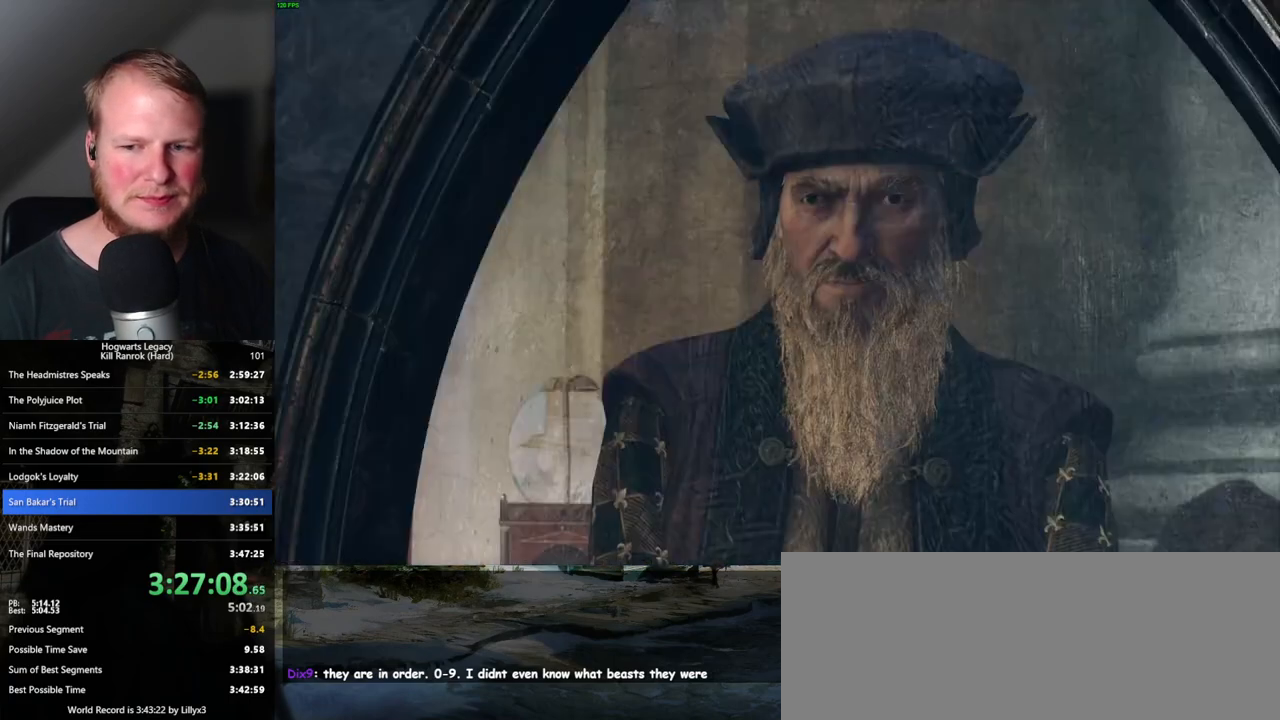
Gameplay with keyboard and mouse; each line is a JSON object with the keys and mouse buttons held at the frame after it. "events" lists presses ("down") and releases ("up") of ".", "/", "0", "1", "2", "3", "4", "5", "6", "7", "8", "9", "a", "alt_l", "alt_r", "b", "backslash", "backspace", "c", "caps_lock", "comma", "ctrl_l", "ctrl_r", "d", "e", "equals", "escape", "f", "f1", "f10", "f11", "f12", "f2", "f3", "f4", "f5", "f6", "f7", "f8", "f9", "g", "h", "i", "j", "k", "l", "lbracket", "m", "minus", "n", "o", "p", "q", "quote", "r", "rbracket", "return", "s", "semicolon", "shift_l", "shift_r", "space", "super_l", "super_r", "t", "tab", "tilde", "u", "v", "w", "x", "y", "z", "mouse_left", "mouse_wheel", "mouse_right", "mouse_mb4" and "mouse_mb5" between this image and that frame as [ms after this image, input, new state], when the widget could be followed in between. "mouse_left", "mouse_wheel", "mouse_right", "mouse_mb4", "mouse_mb5" = the "left", "wheel", "right", "mb4", "mb5" buttons of the "mouse" list. No other keys are recorded. "wheel" means that the mouse wheel is clicked or scrolled. Mouse movement is not recorded.
{"keys": [], "mouse": [], "events": [[50, "space", "up"], [67, "q", "up"], [117, "q", "down"], [150, "space", "down"], [200, "q", "up"], [200, "space", "up"], [217, "mouse_wheel", "down"], [284, "mouse_wheel", "up"], [284, "q", "down"], [300, "mouse_wheel", "down"], [300, "space", "down"], [350, "mouse_wheel", "up"], [350, "q", "up"], [350, "space", "up"], [434, "q", "down"], [450, "space", "down"], [500, "q", "up"], [500, "space", "up"]]}
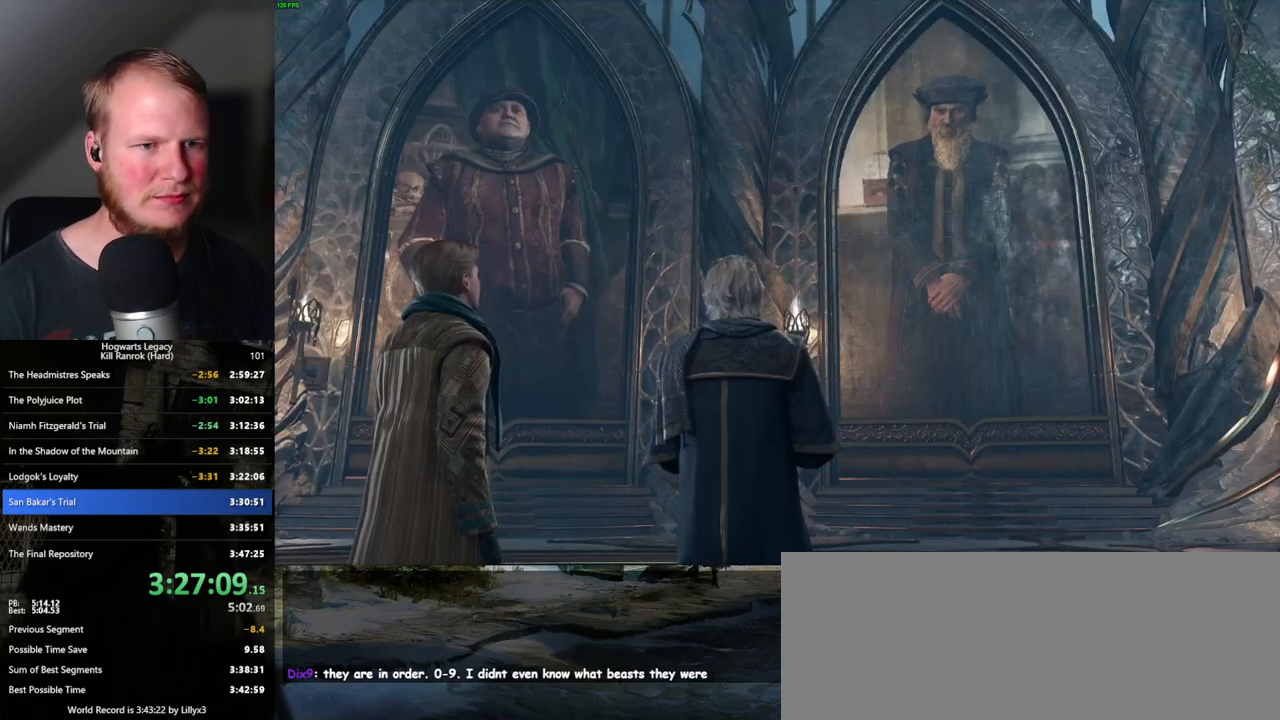
{"keys": [], "mouse": ["wheel"], "events": [[84, "q", "down"], [100, "space", "down"], [117, "mouse_wheel", "down"], [150, "mouse_wheel", "up"], [150, "q", "up"], [150, "space", "up"], [167, "mouse_wheel", "down"], [250, "mouse_wheel", "up"], [250, "q", "down"], [250, "space", "down"], [300, "q", "up"], [300, "space", "up"], [384, "q", "down"], [417, "space", "down"], [450, "space", "up"], [467, "q", "up"], [484, "mouse_wheel", "down"]]}
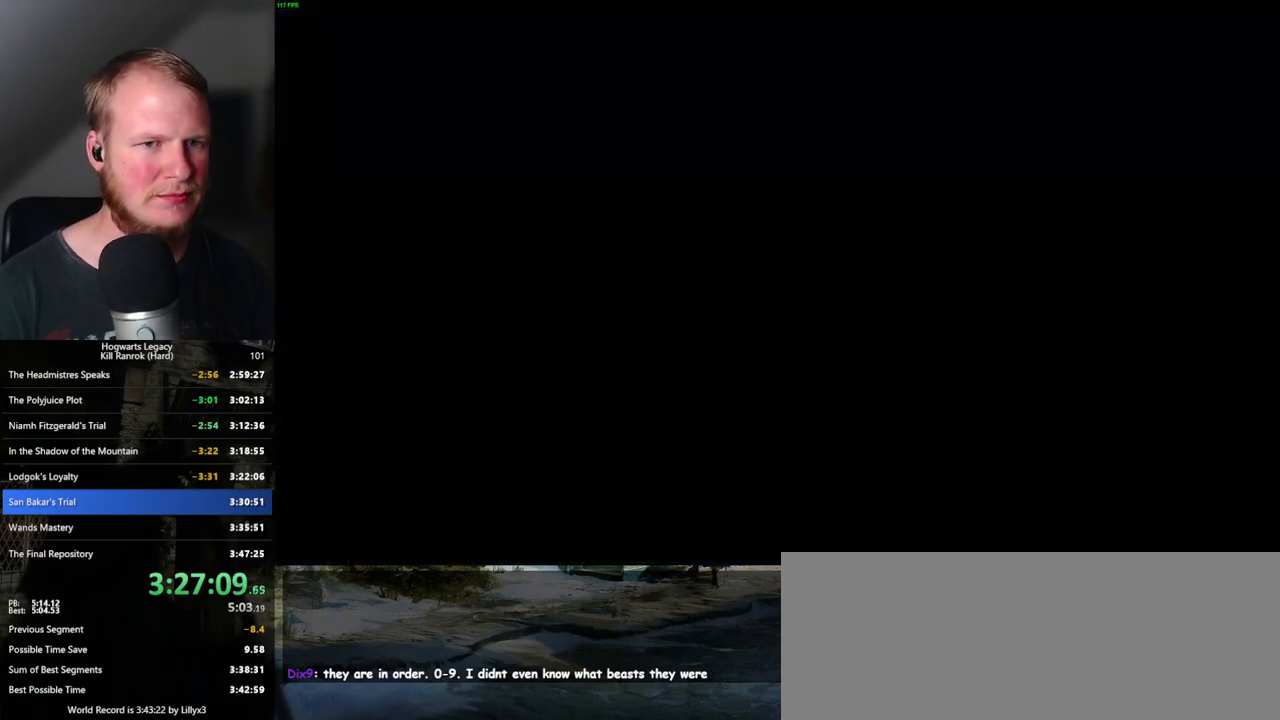
{"keys": [], "mouse": [], "events": [[50, "mouse_wheel", "up"]]}
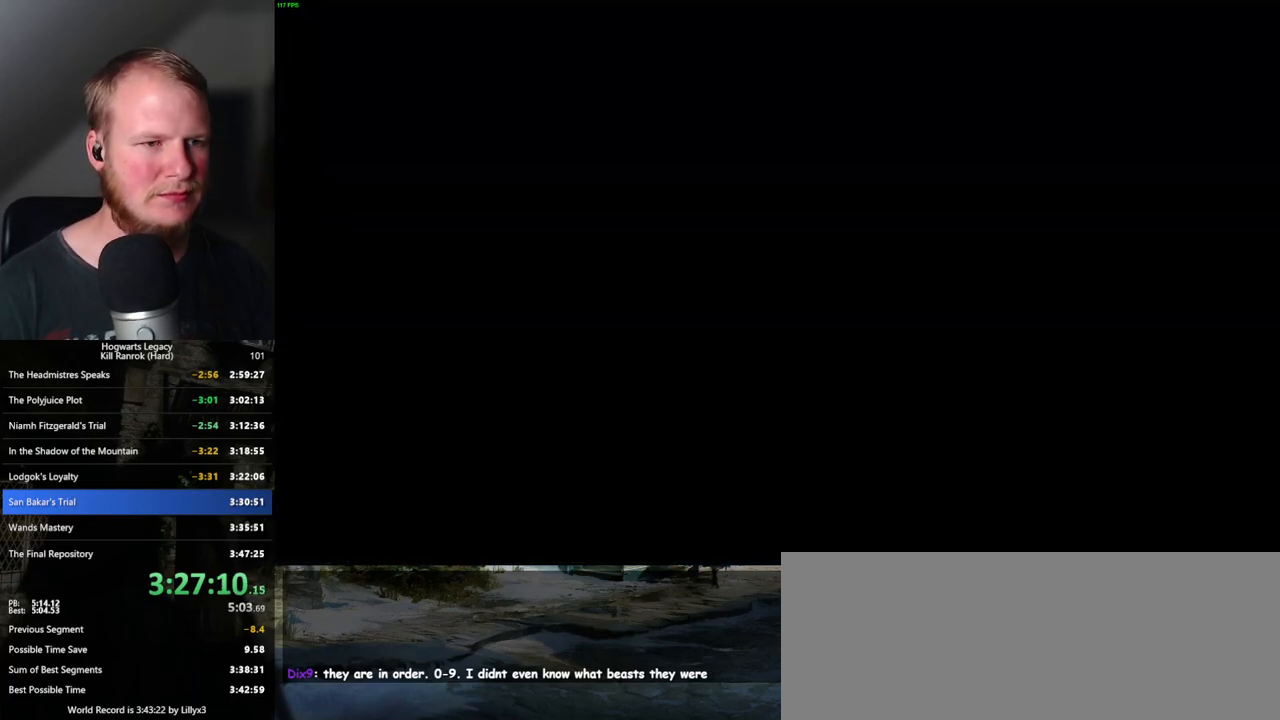
{"keys": [], "mouse": [], "events": []}
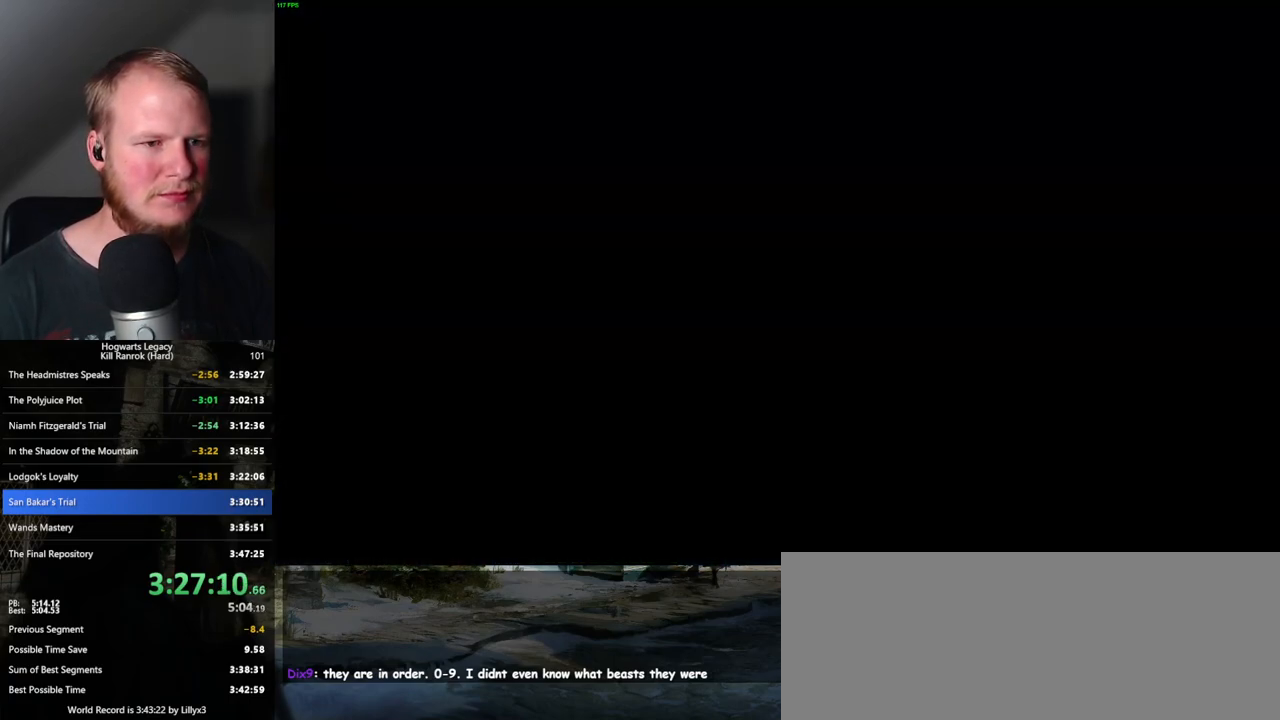
{"keys": [], "mouse": [], "events": []}
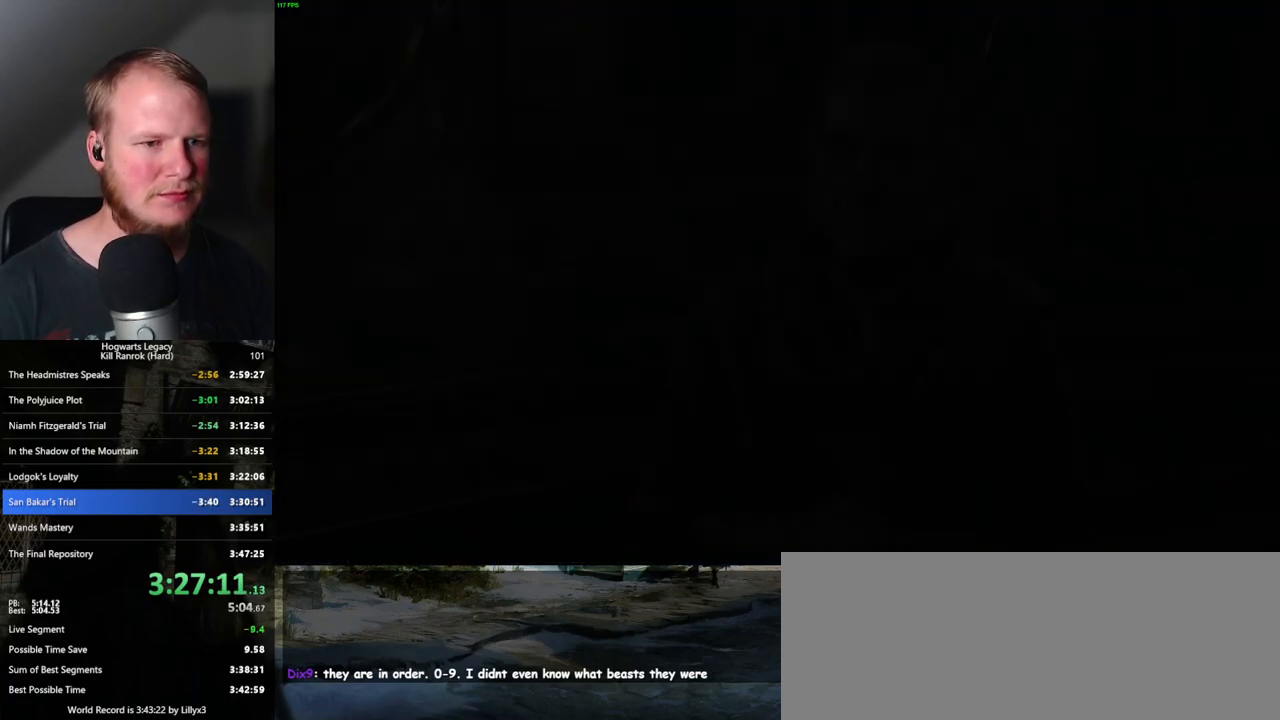
{"keys": ["q"], "mouse": [], "events": [[250, "q", "down"], [334, "mouse_wheel", "down"], [334, "space", "down"], [350, "mouse_wheel", "up"], [367, "mouse_wheel", "down"], [434, "mouse_wheel", "up"], [434, "q", "up"], [434, "space", "up"], [500, "q", "down"]]}
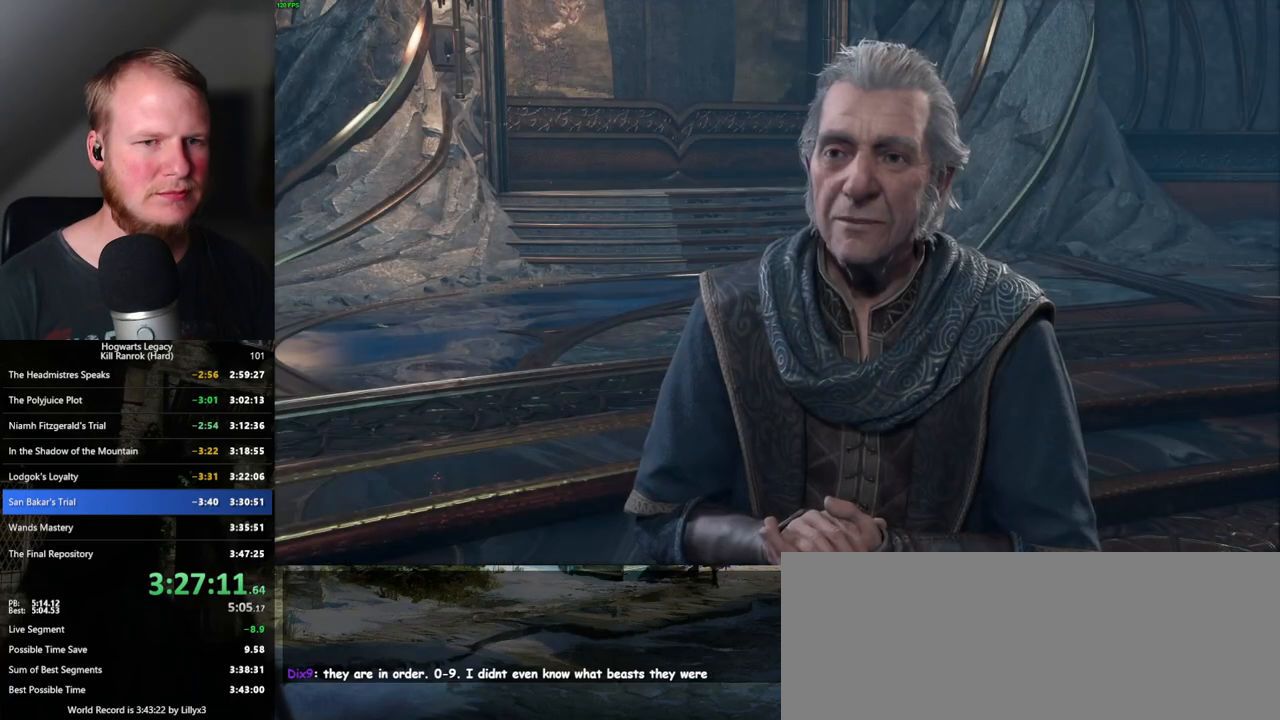
{"keys": ["q", "space"], "mouse": [], "events": [[17, "space", "down"], [84, "q", "up"], [100, "space", "up"], [150, "q", "down"], [167, "space", "down"], [184, "mouse_wheel", "down"], [217, "mouse_wheel", "up"], [217, "q", "up"], [234, "space", "up"], [250, "mouse_wheel", "down"], [300, "mouse_wheel", "up"], [300, "q", "down"], [300, "space", "down"], [367, "q", "up"], [384, "space", "up"], [450, "q", "down"], [450, "space", "down"]]}
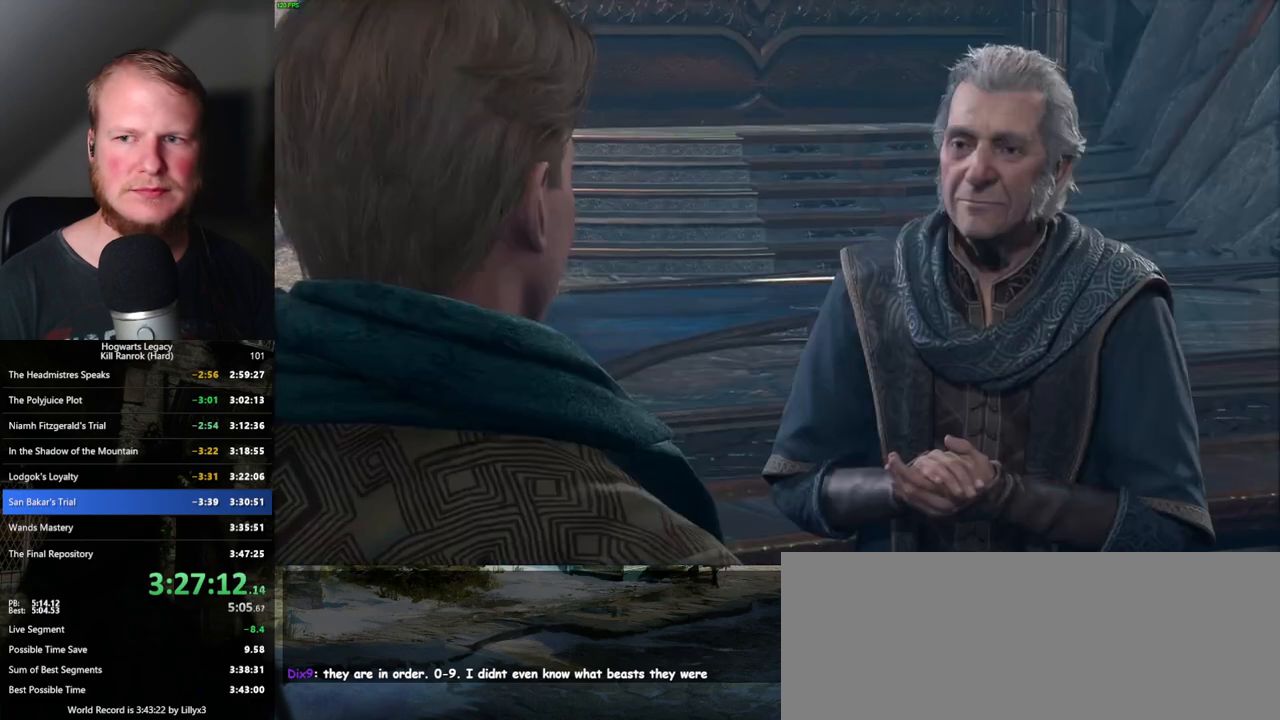
{"keys": [], "mouse": ["wheel"], "events": [[17, "q", "up"], [17, "space", "up"], [50, "mouse_wheel", "down"], [100, "mouse_wheel", "up"], [100, "q", "down"], [100, "space", "down"], [134, "mouse_wheel", "down"], [150, "mouse_wheel", "up"], [150, "q", "up"], [167, "mouse_wheel", "down"], [167, "space", "up"], [184, "mouse_wheel", "up"], [250, "q", "down"], [250, "space", "down"], [300, "q", "up"], [300, "space", "up"], [400, "q", "down"], [417, "mouse_wheel", "down"], [417, "space", "down"], [450, "mouse_wheel", "up"], [450, "space", "up"], [467, "mouse_wheel", "down"], [467, "q", "up"]]}
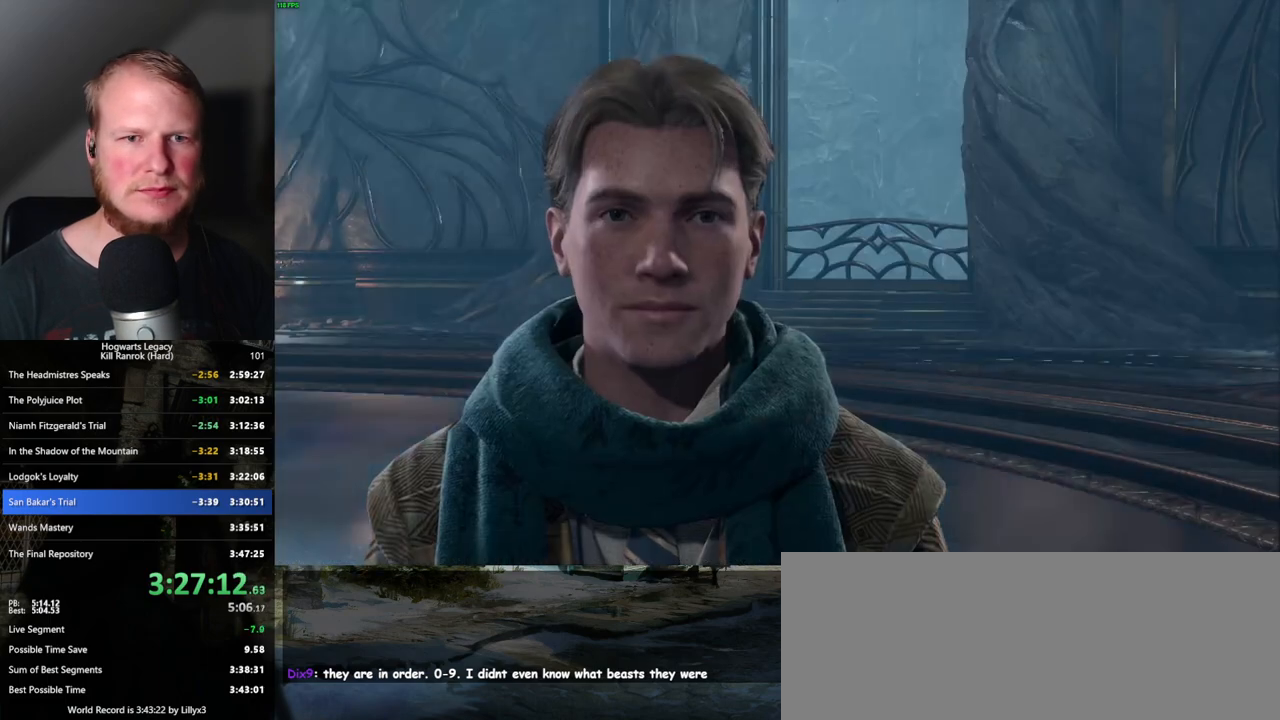
{"keys": ["q", "space"], "mouse": [], "events": [[50, "mouse_wheel", "up"], [50, "q", "down"], [67, "space", "down"], [100, "q", "up"], [100, "space", "up"], [184, "q", "down"], [200, "space", "down"], [250, "space", "up"], [267, "q", "up"], [284, "mouse_wheel", "down"], [334, "mouse_wheel", "up"], [334, "q", "down"], [350, "mouse_wheel", "down"], [350, "space", "down"], [400, "mouse_wheel", "up"], [400, "space", "up"], [417, "mouse_wheel", "down"], [417, "q", "up"], [500, "mouse_wheel", "up"], [500, "q", "down"], [500, "space", "down"]]}
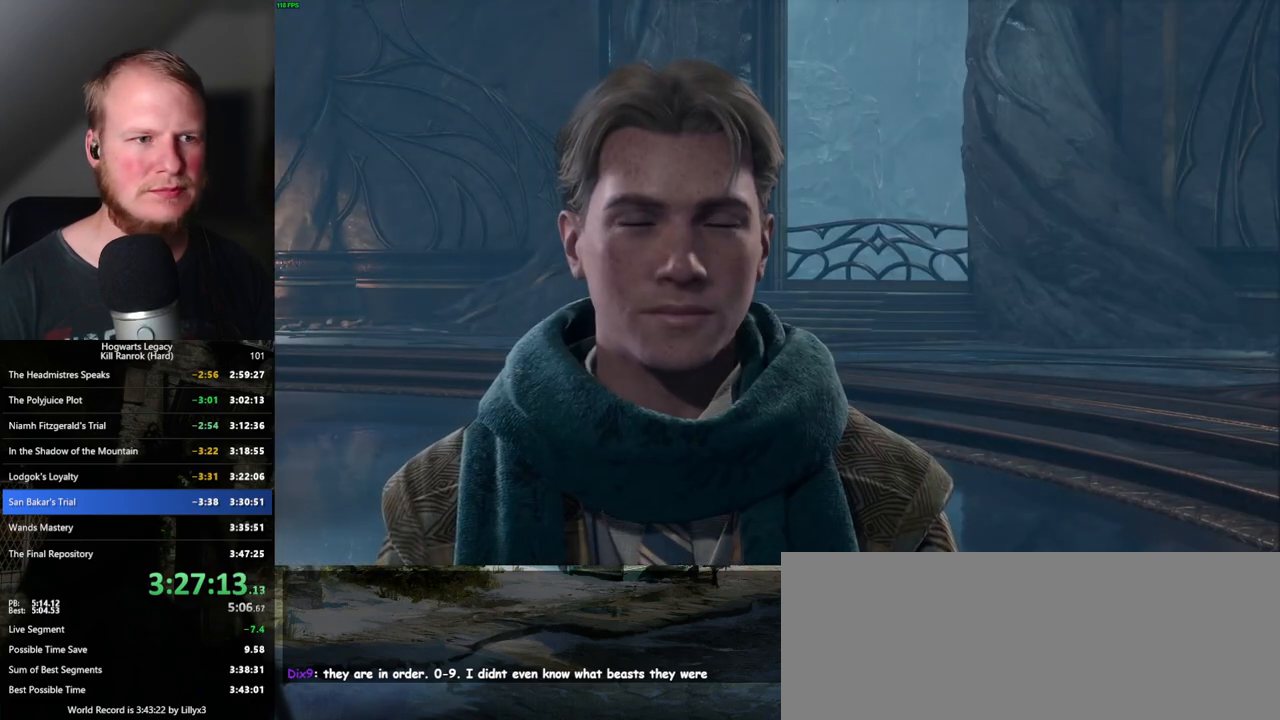
{"keys": [], "mouse": [], "events": [[50, "q", "up"], [50, "space", "up"], [134, "q", "down"], [150, "space", "down"], [167, "mouse_wheel", "down"], [200, "q", "up"], [200, "space", "up"], [250, "mouse_wheel", "up"]]}
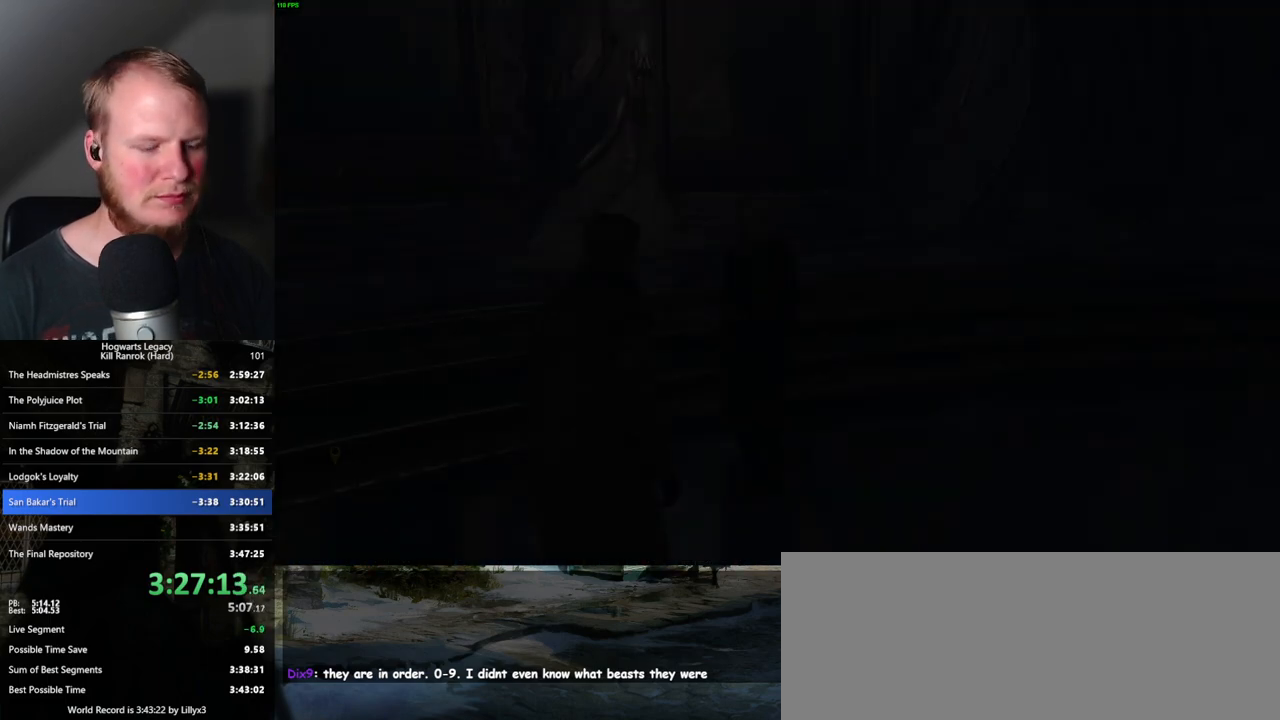
{"keys": [], "mouse": [], "events": [[234, "m", "down"], [334, "m", "up"]]}
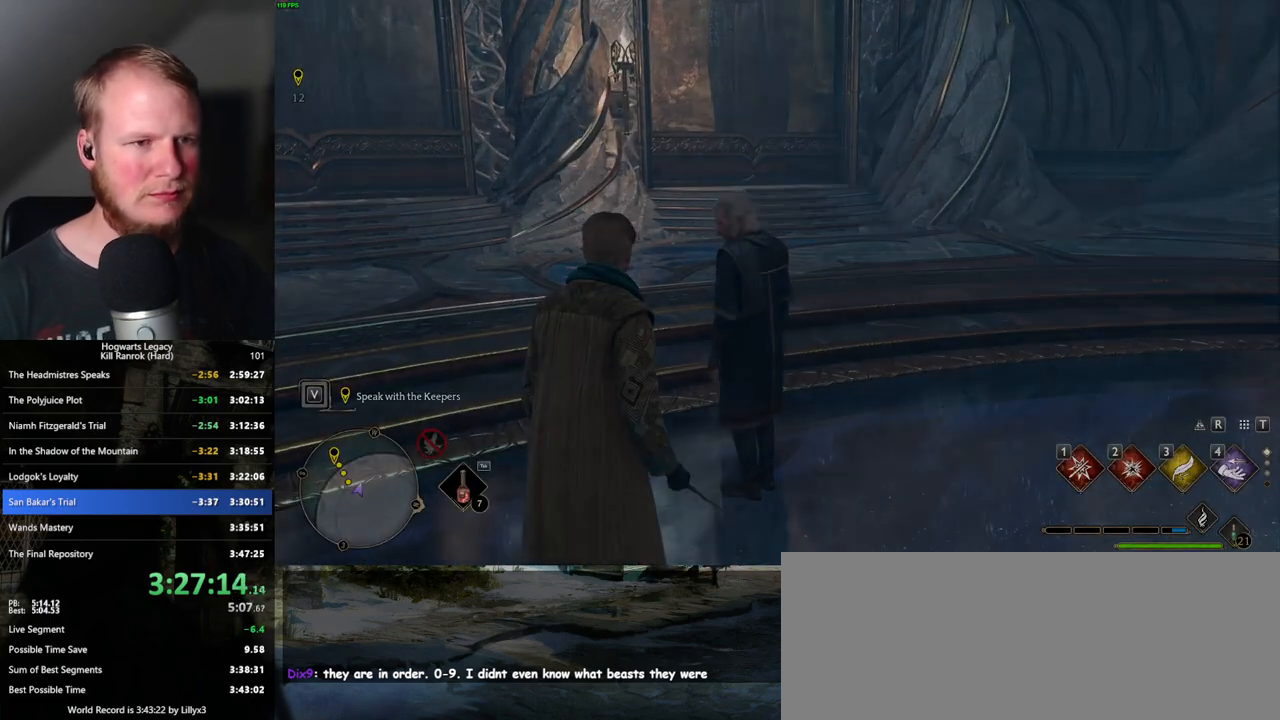
{"keys": [], "mouse": [], "events": []}
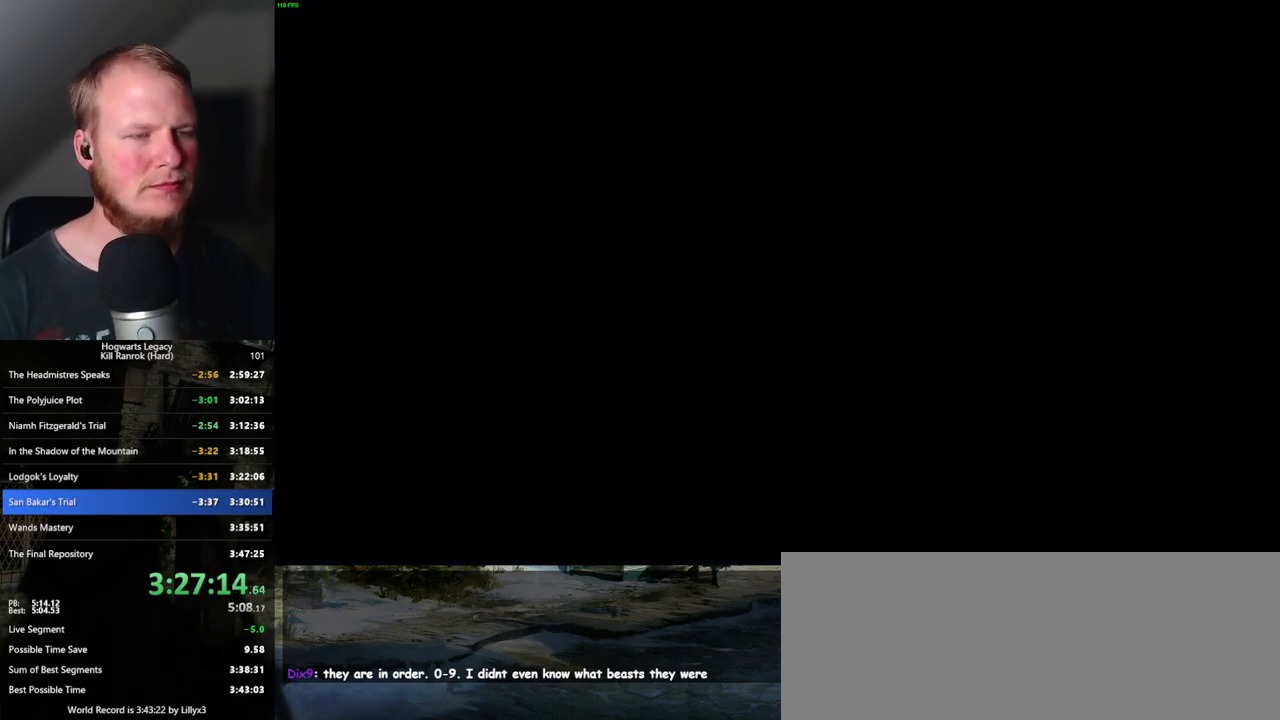
{"keys": [], "mouse": [], "events": []}
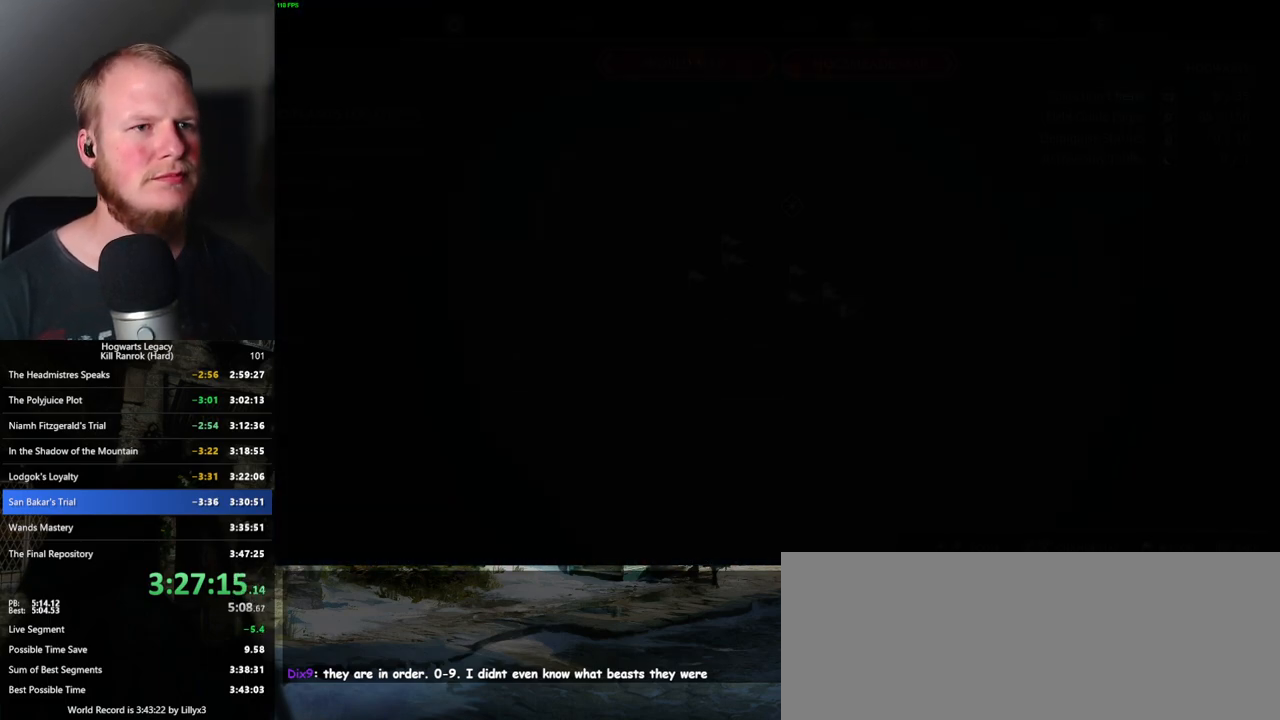
{"keys": [], "mouse": [], "events": []}
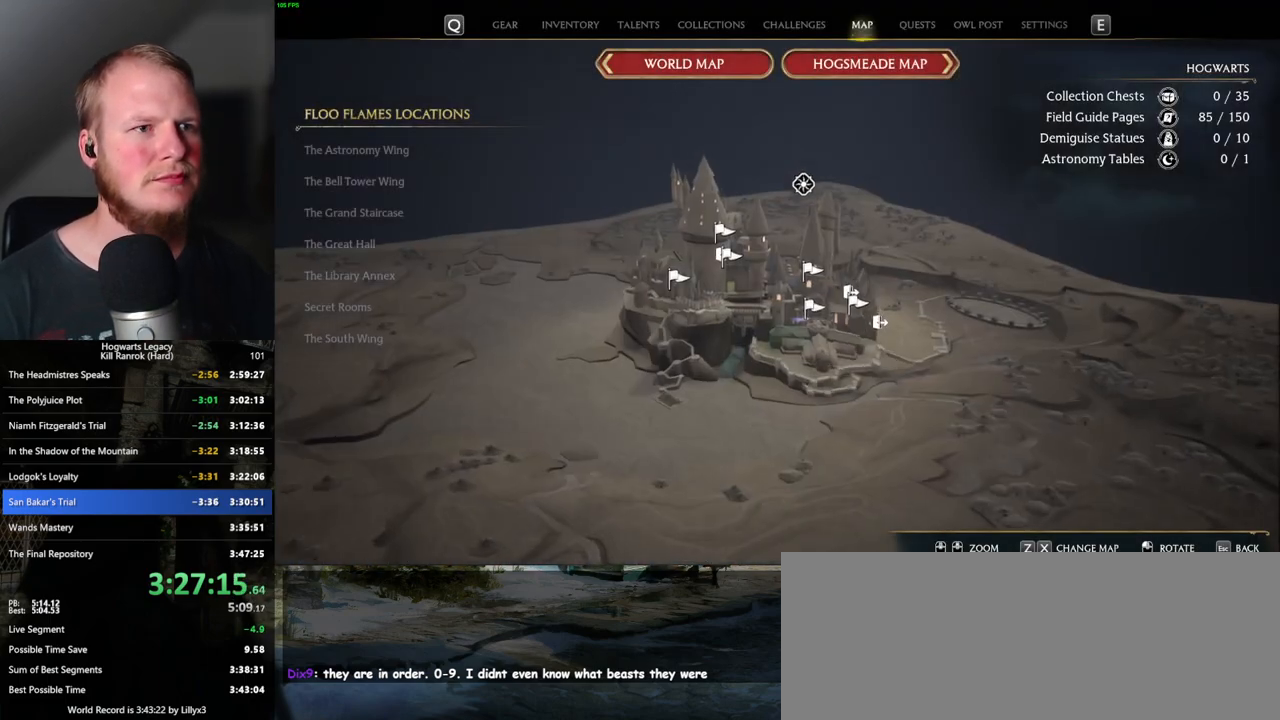
{"keys": [], "mouse": [], "events": [[167, "x", "down"], [267, "x", "up"]]}
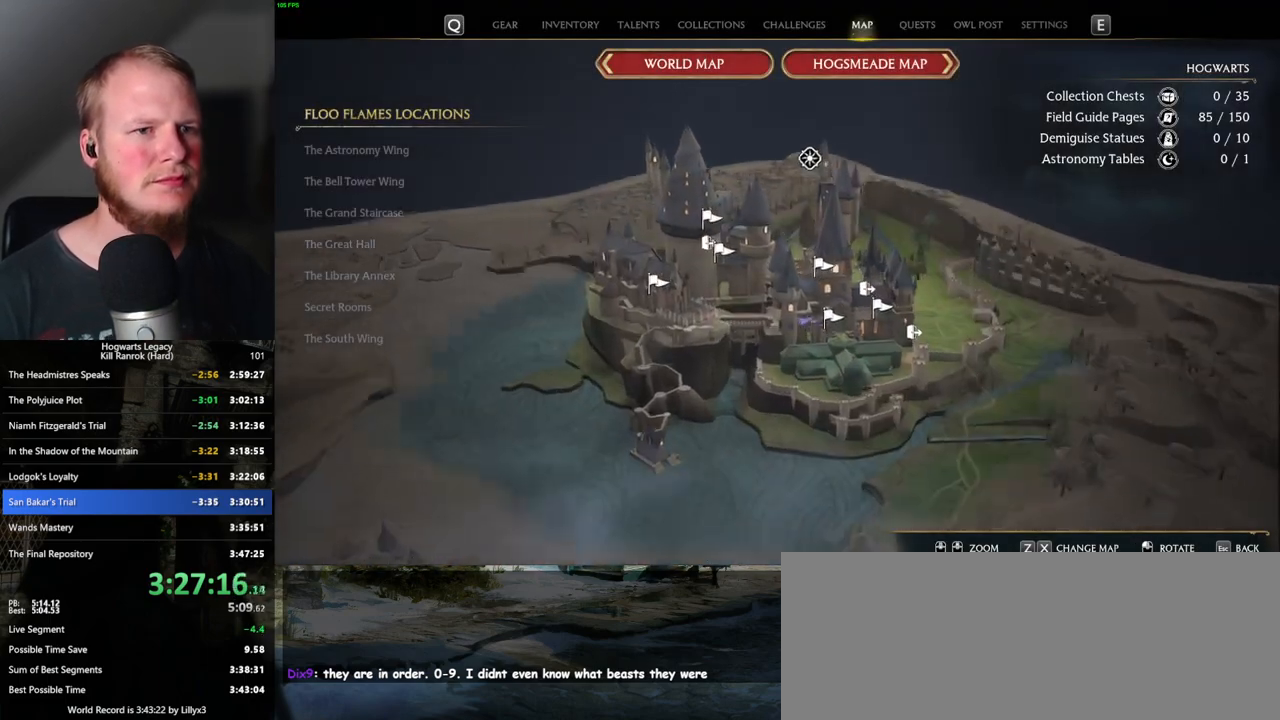
{"keys": [], "mouse": [], "events": [[67, "x", "down"], [150, "x", "up"]]}
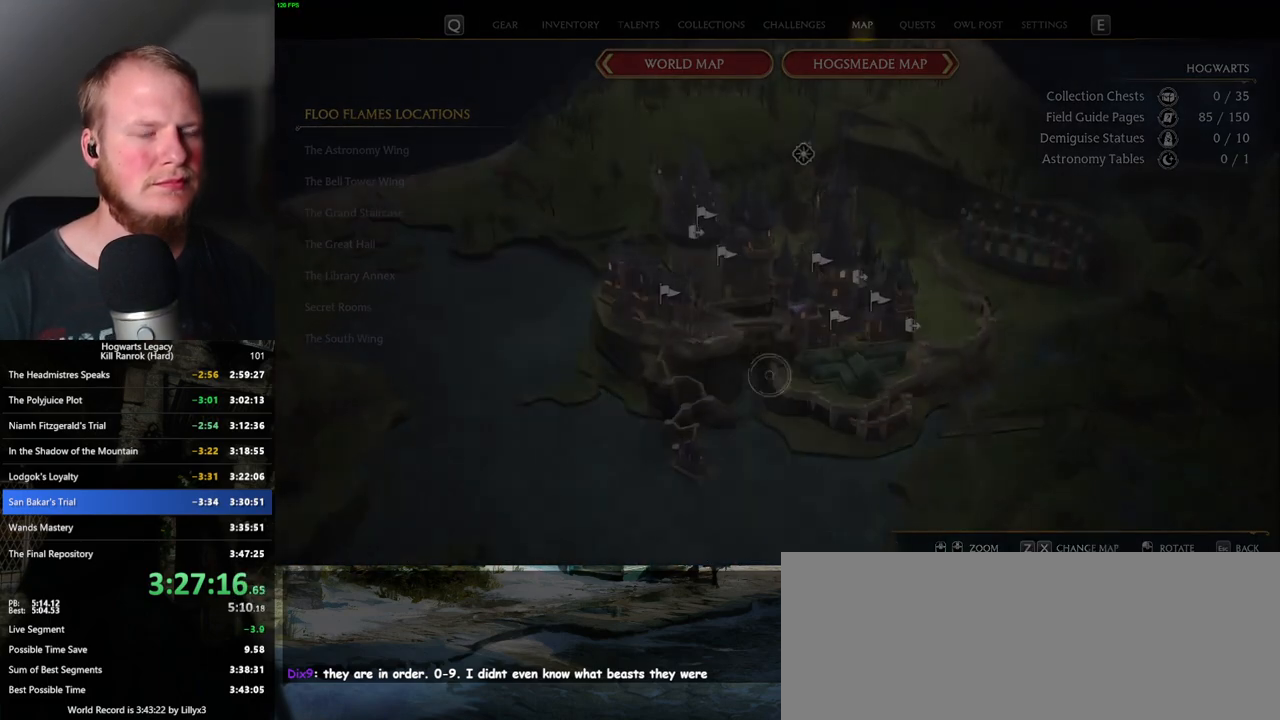
{"keys": [], "mouse": [], "events": []}
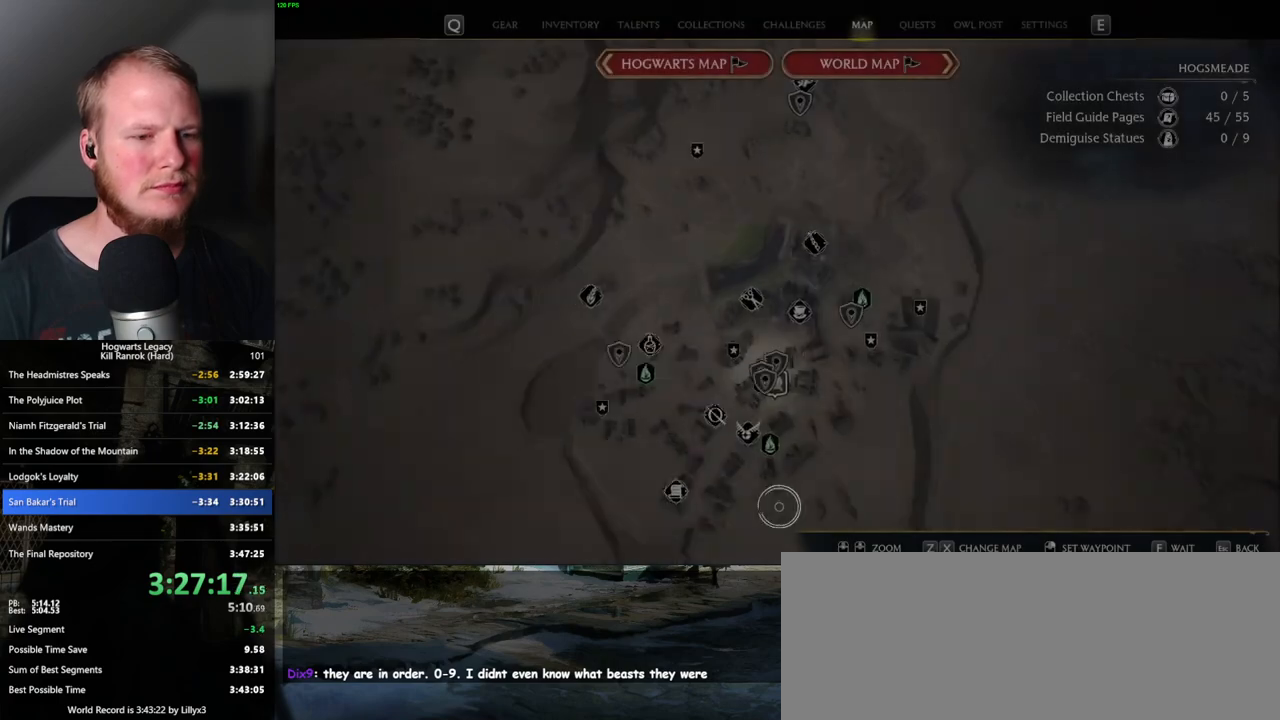
{"keys": [], "mouse": [], "events": [[284, "mouse_left", "down"], [384, "mouse_left", "up"]]}
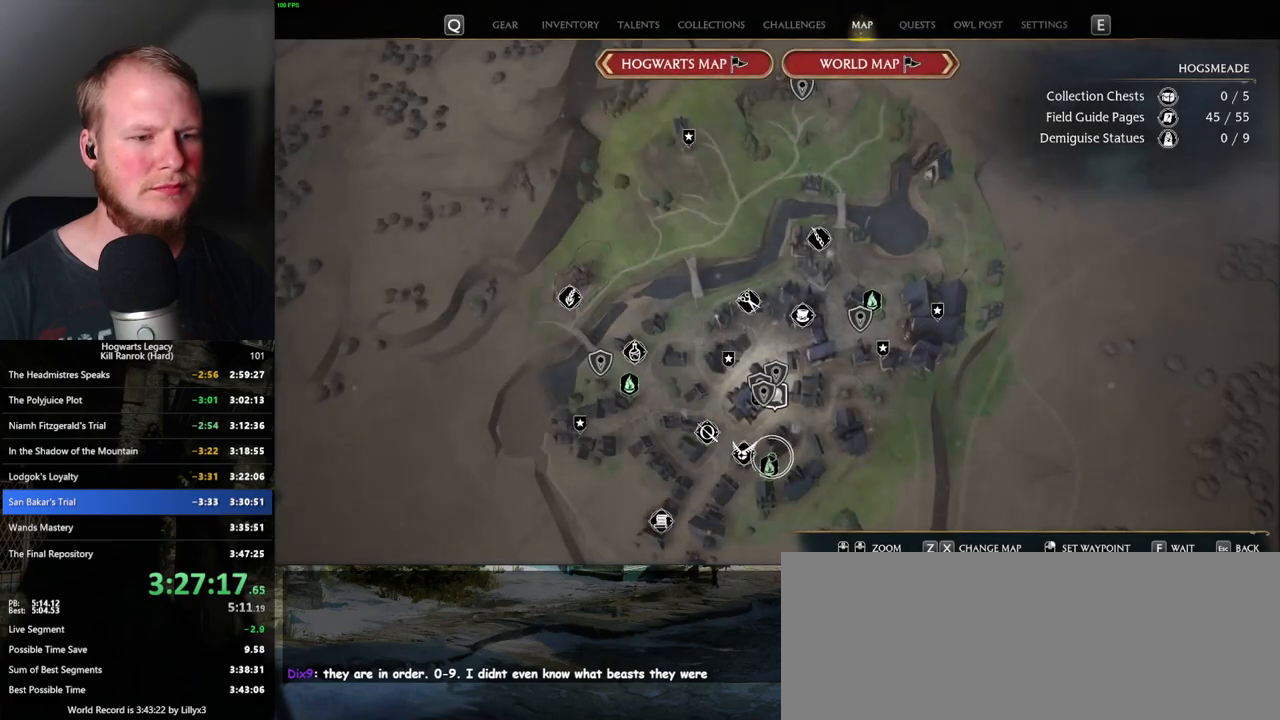
{"keys": [], "mouse": [], "events": [[100, "mouse_left", "down"], [234, "mouse_left", "up"]]}